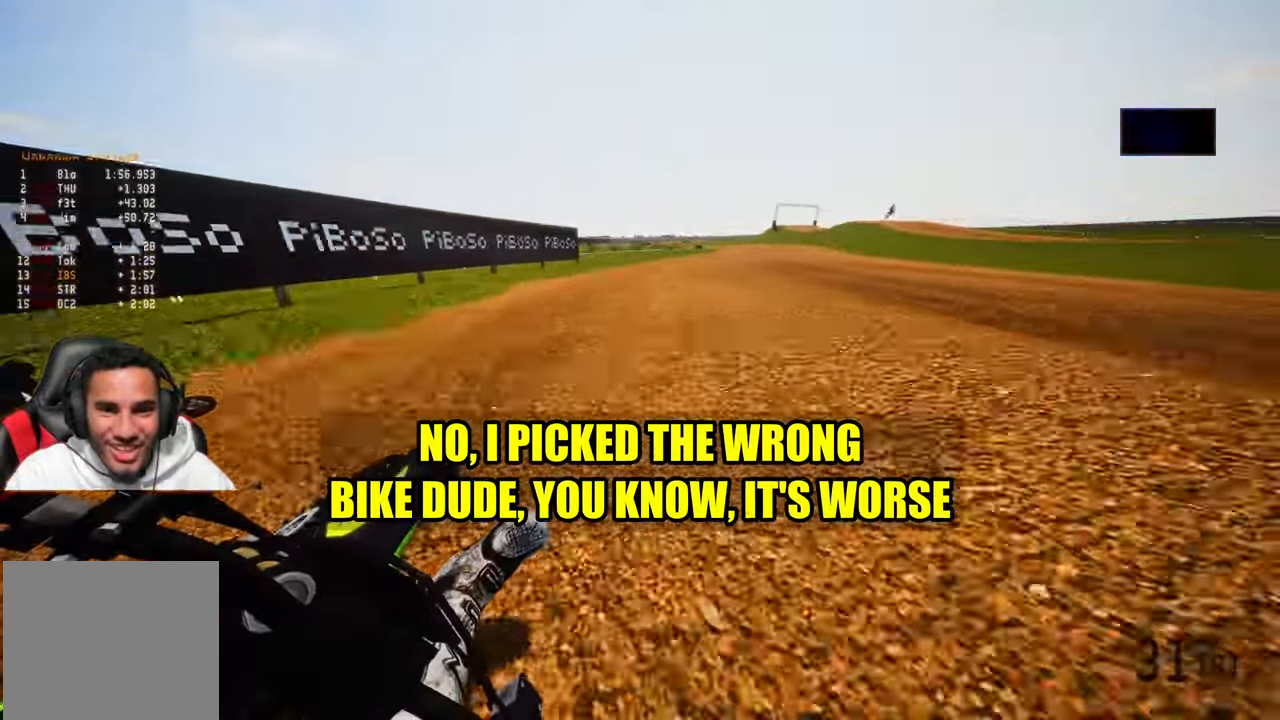
Gameplay with a controller (PlayStation layout); each line is a JSON object with the inputs held at the frame after it. "events" lists button and stick changes between this image and that frame as [ms after this image, input, new state], when the widget could be followed in between. Not read: other_buttons.
{"buttons": ["R2"], "left_stick": "up", "right_stick": "center"}
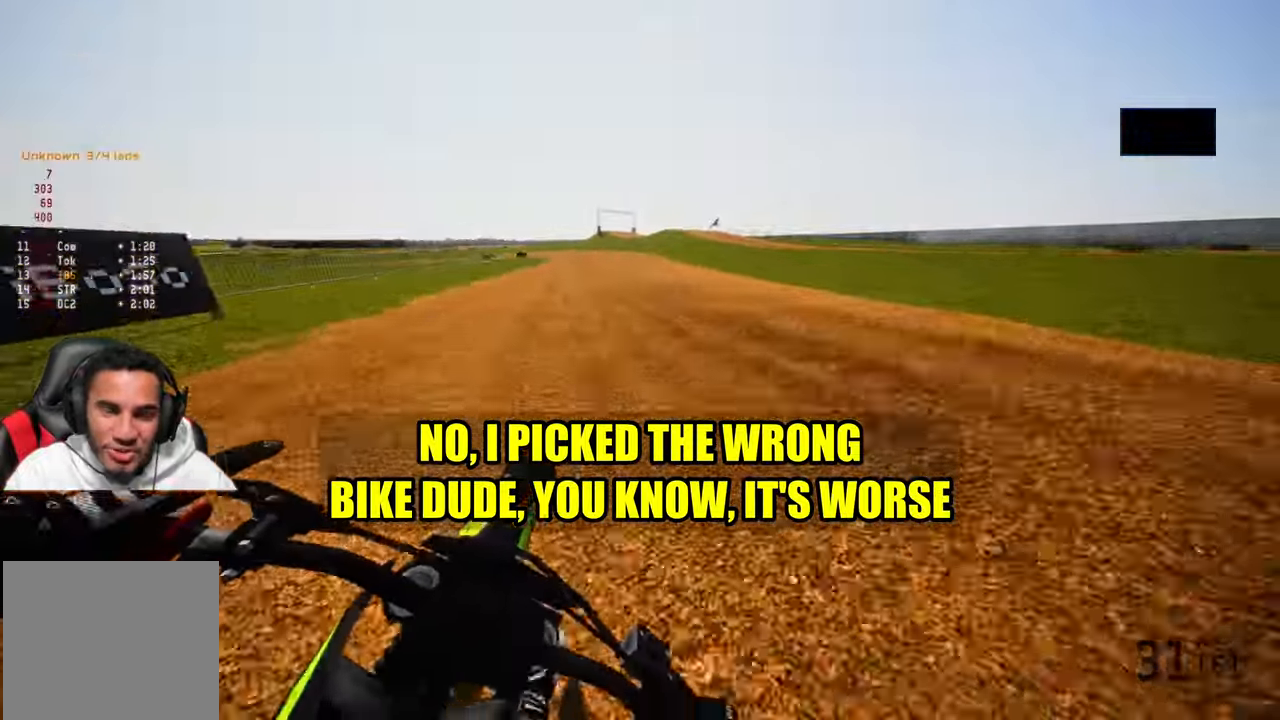
{"buttons": ["R2"], "left_stick": "up", "right_stick": "center"}
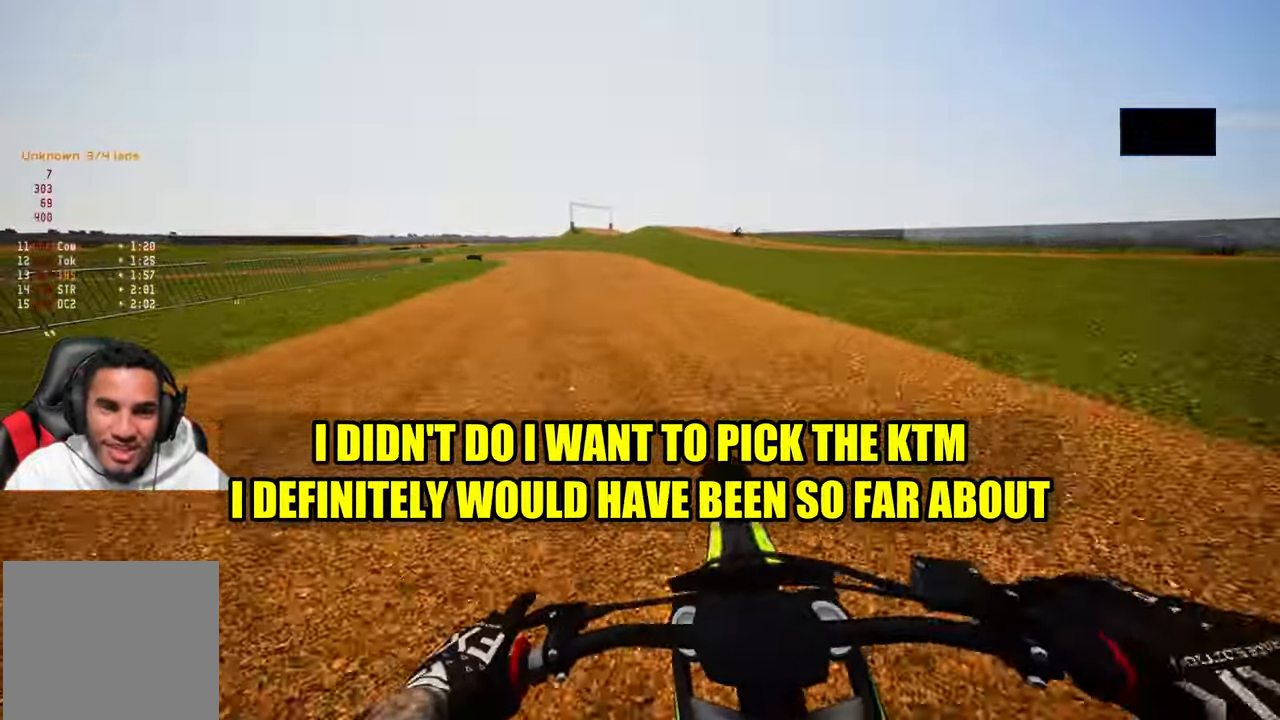
{"buttons": ["R2"], "left_stick": "up", "right_stick": "center", "events": []}
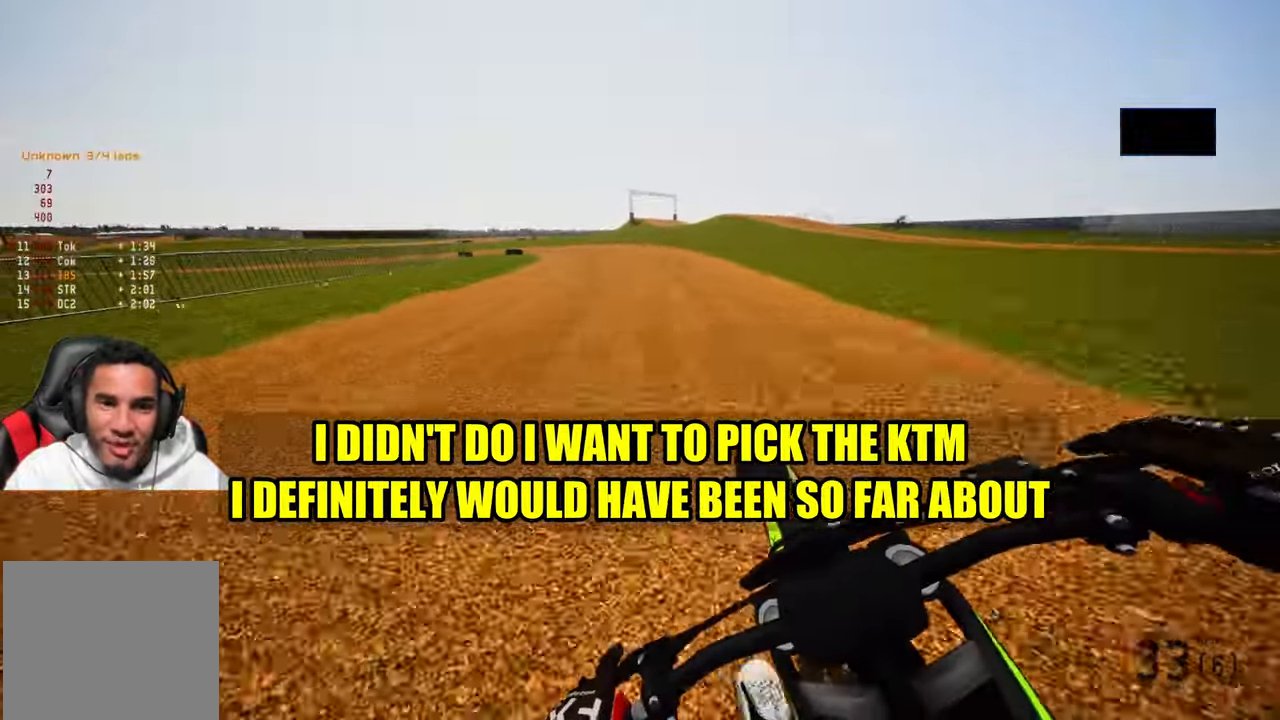
{"buttons": ["R2"], "left_stick": "up", "right_stick": "center", "events": []}
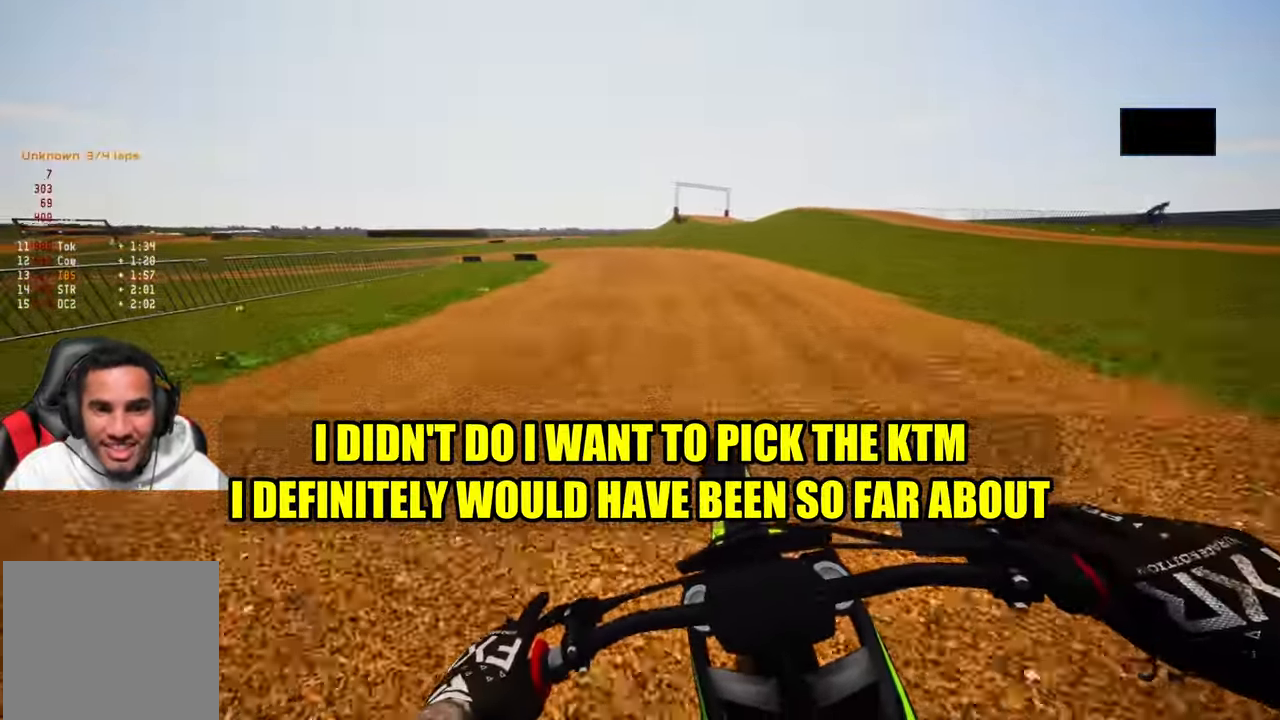
{"buttons": ["R2"], "left_stick": "up", "right_stick": "center", "events": []}
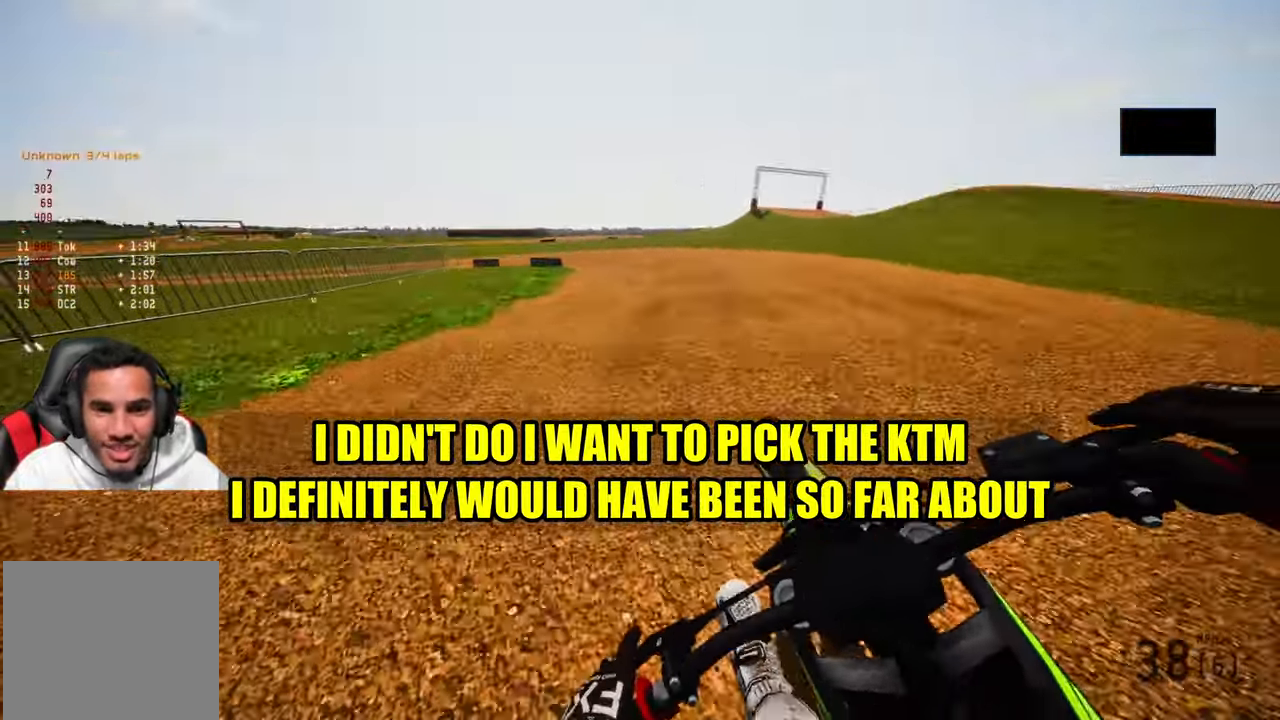
{"buttons": [], "left_stick": "up-left", "right_stick": "center", "events": [[33, "left_stick", "up-left"], [416, "R2", "up"]]}